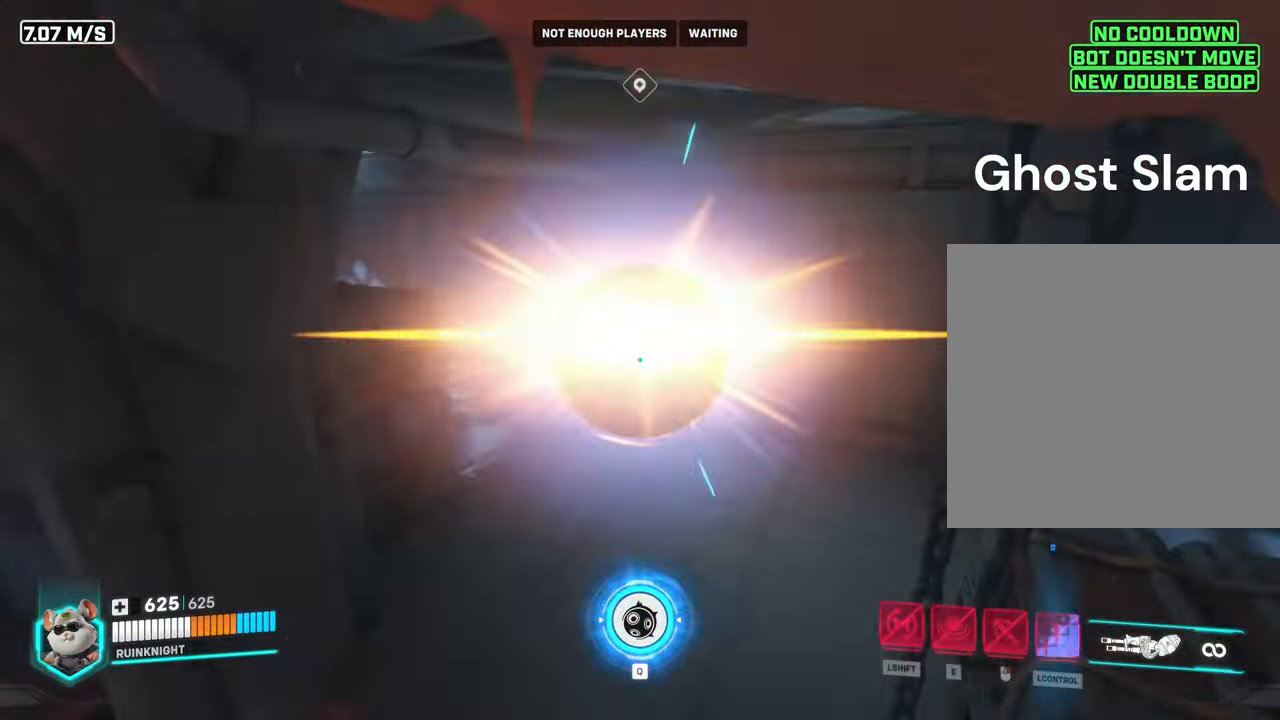
Gameplay with keyboard and mouse; each line is a JSON object with the keys and mouse buttons held at the frame after it. "events" lists presses ("down") and releases ("up") of "a", "ctrl", "d", "e", "f", "q", "r", "s", "shift", "space", "tab", "w", "mouse_left", "mouse_wheel", "mouse_right", "mouse_mb4" and "mouse_mb5" between this image and that frame as [ms after this image, input, new state], when the widget could be followed in between. "mouse_left", "mouse_wheel", "mouse_right", "mouse_mb4", "mouse_mb5" = the "left", "wheel", "right", "mb4", "mb5" buttons of the "mouse" list. No other keys are recorded. "wheel" means that the mouse wheel is clicked or scrolled. Mouse movement is not recorded.
{"keys": [], "mouse": [], "events": [[133, "w", "up"]]}
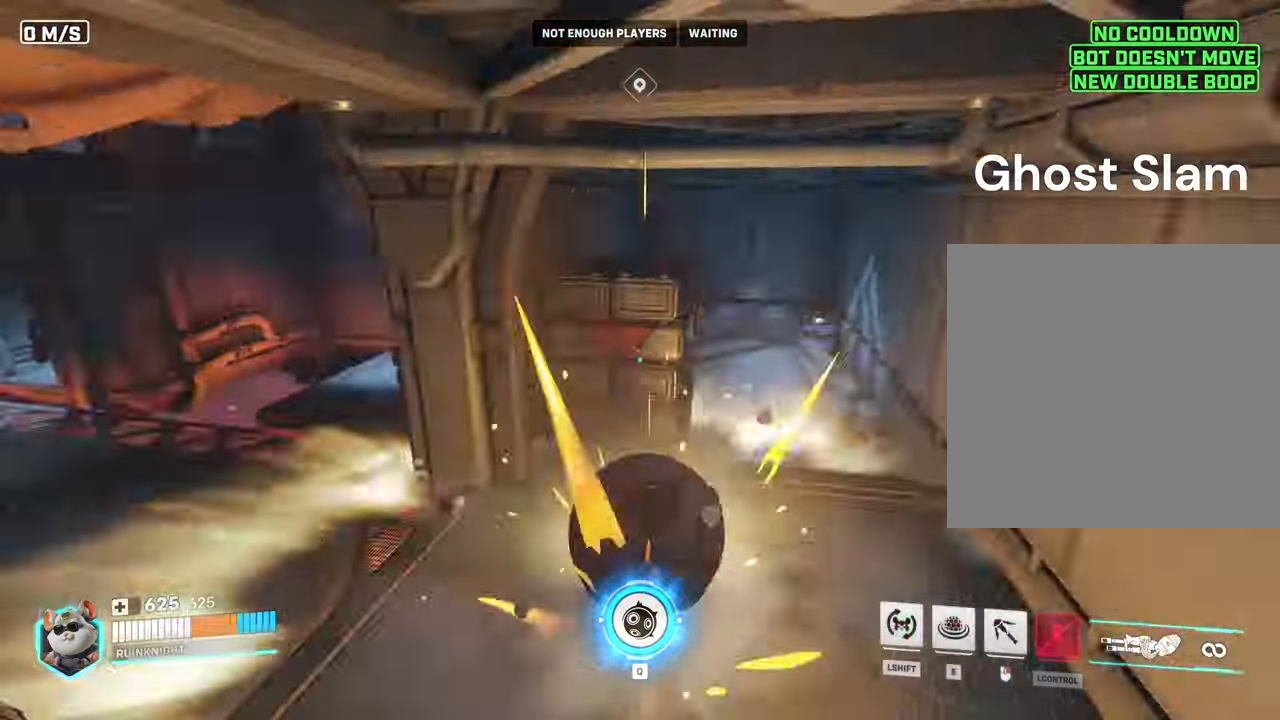
{"keys": [], "mouse": [], "events": []}
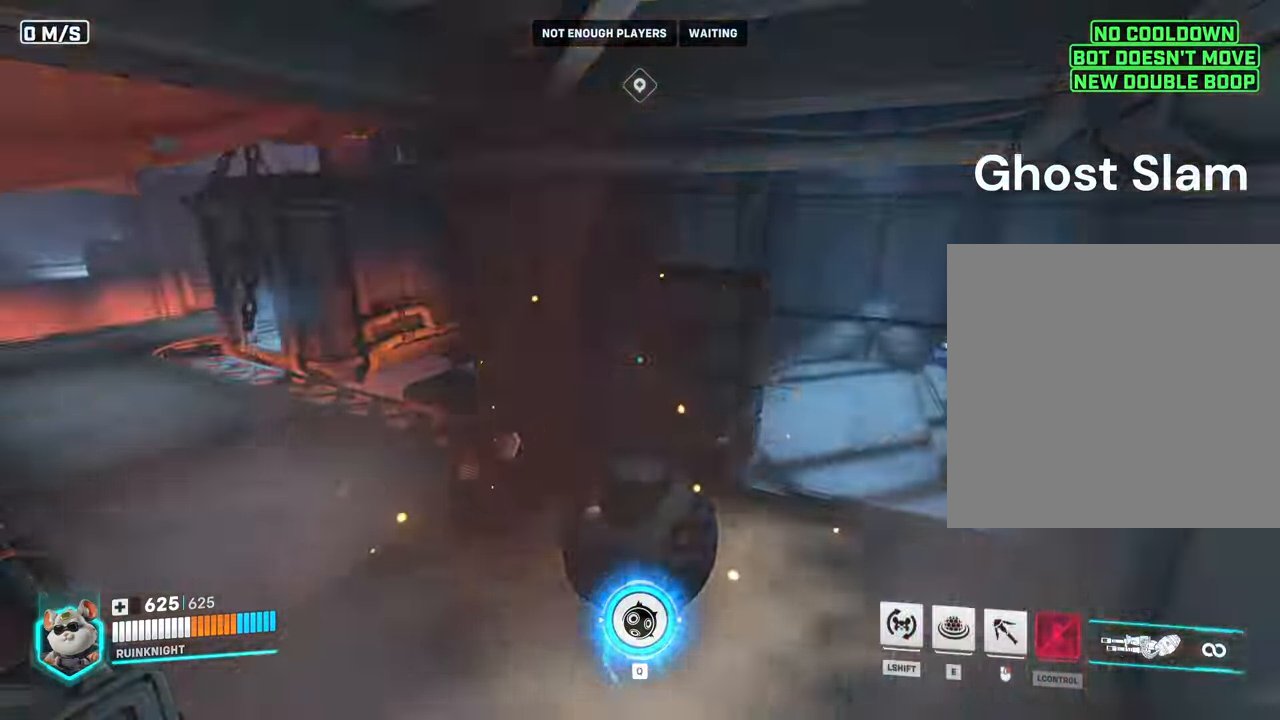
{"keys": ["w"], "mouse": ["right"], "events": [[33, "w", "down"], [200, "mouse_right", "down"]]}
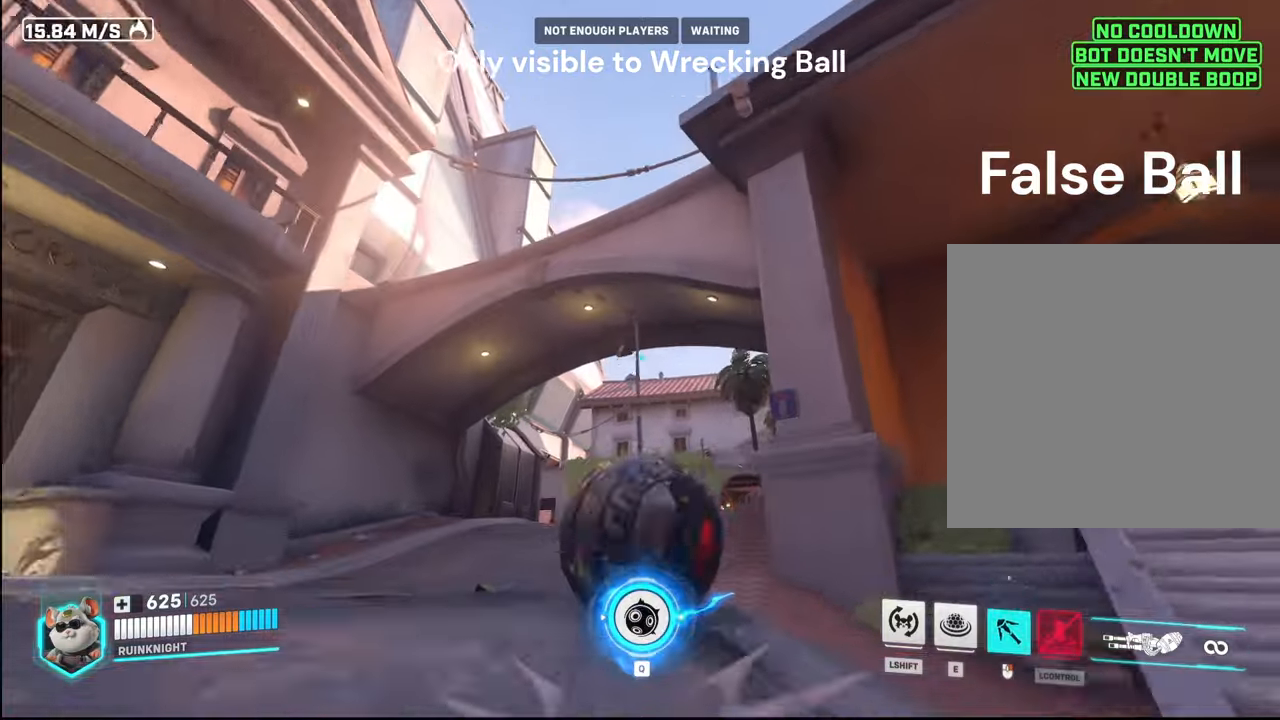
{"keys": ["w"], "mouse": ["right"], "events": []}
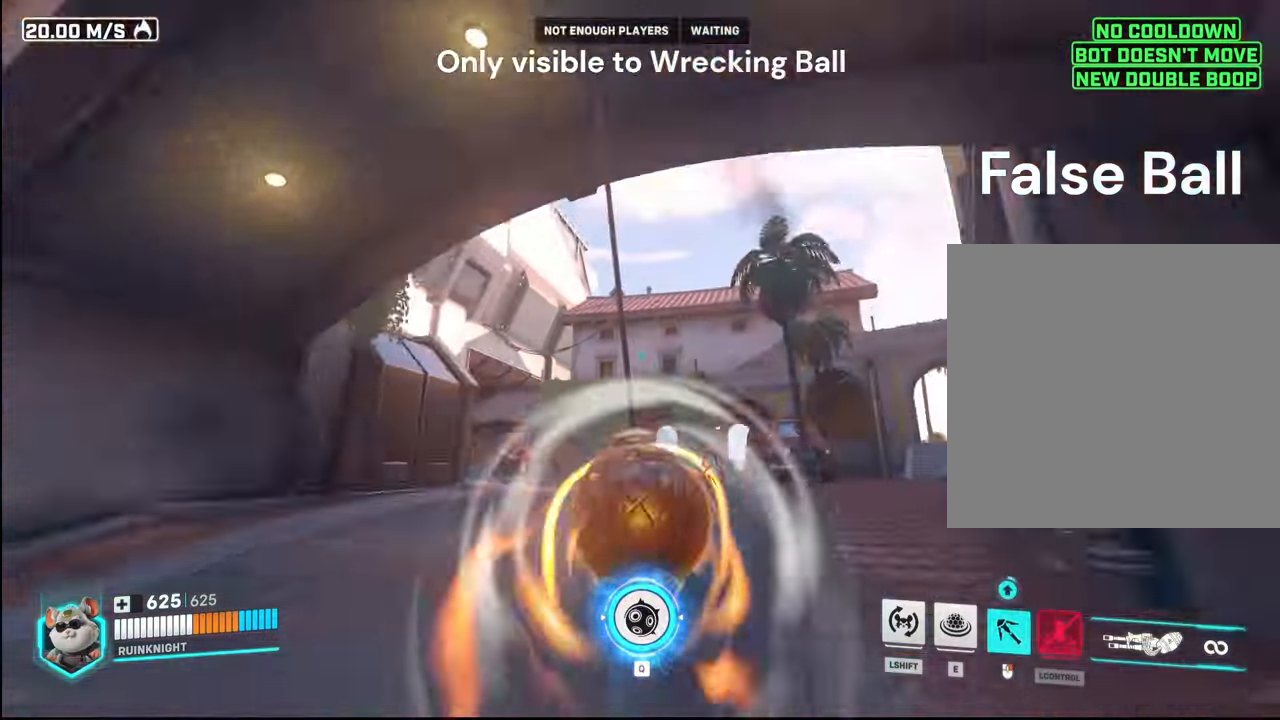
{"keys": ["w"], "mouse": [], "events": [[434, "mouse_right", "up"]]}
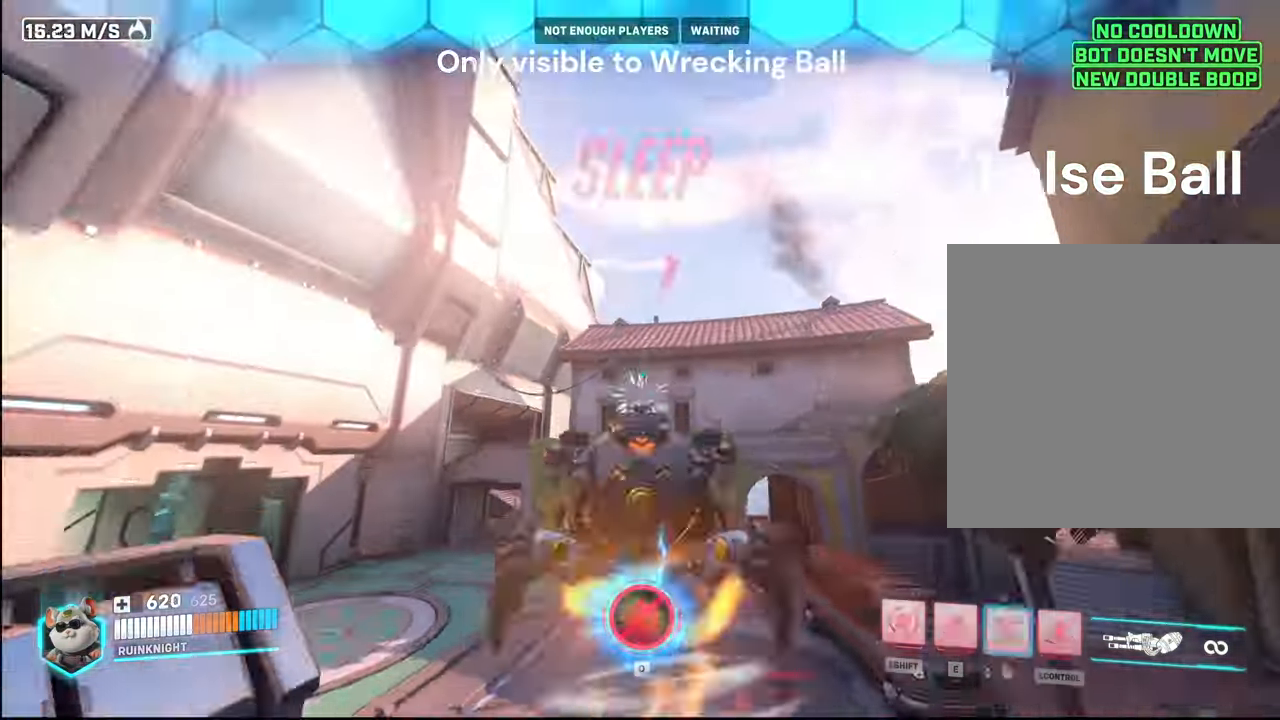
{"keys": ["ctrl", "w"], "mouse": []}
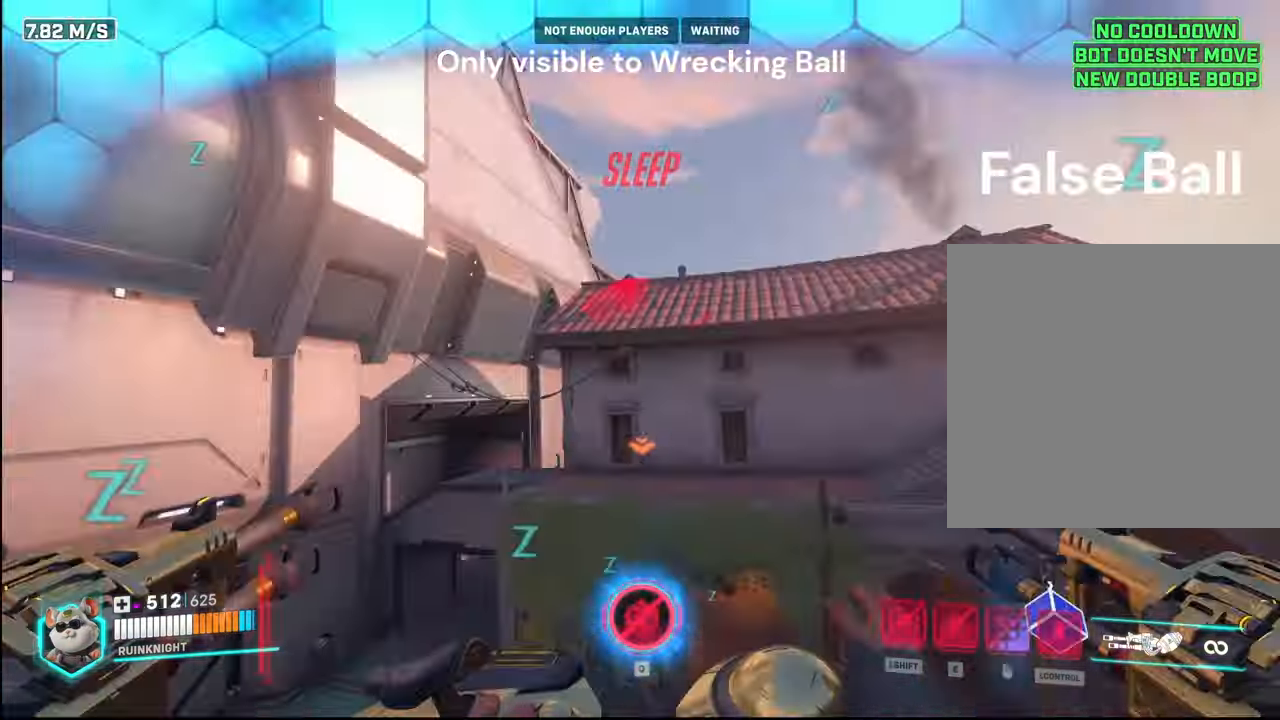
{"keys": ["ctrl", "w"], "mouse": [], "events": []}
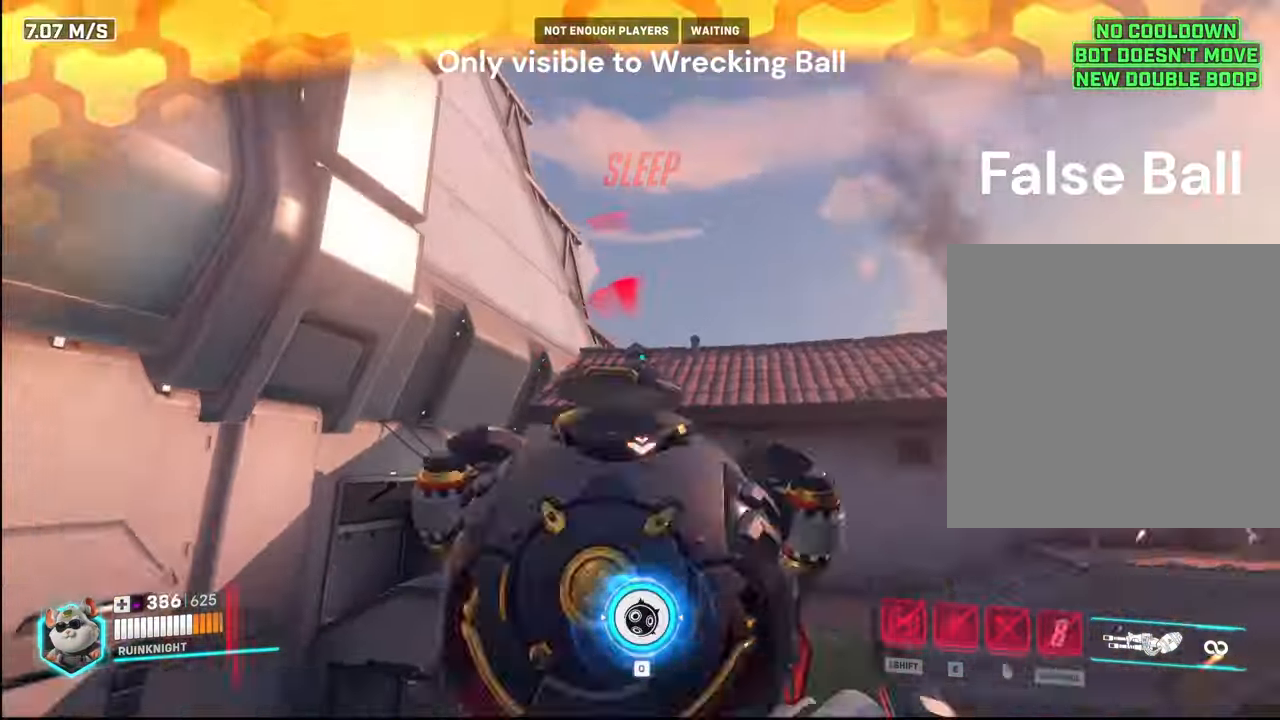
{"keys": ["ctrl", "w"], "mouse": [], "events": []}
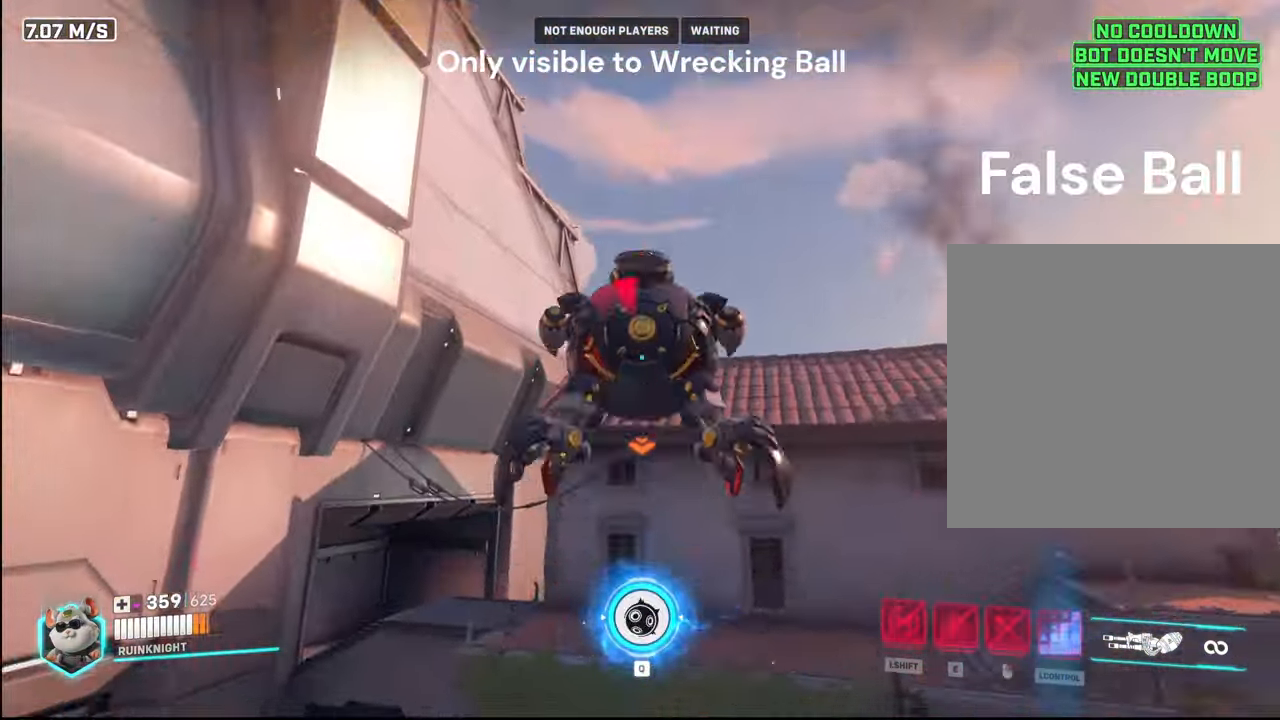
{"keys": [], "mouse": [], "events": [[134, "w", "up"], [234, "ctrl", "up"]]}
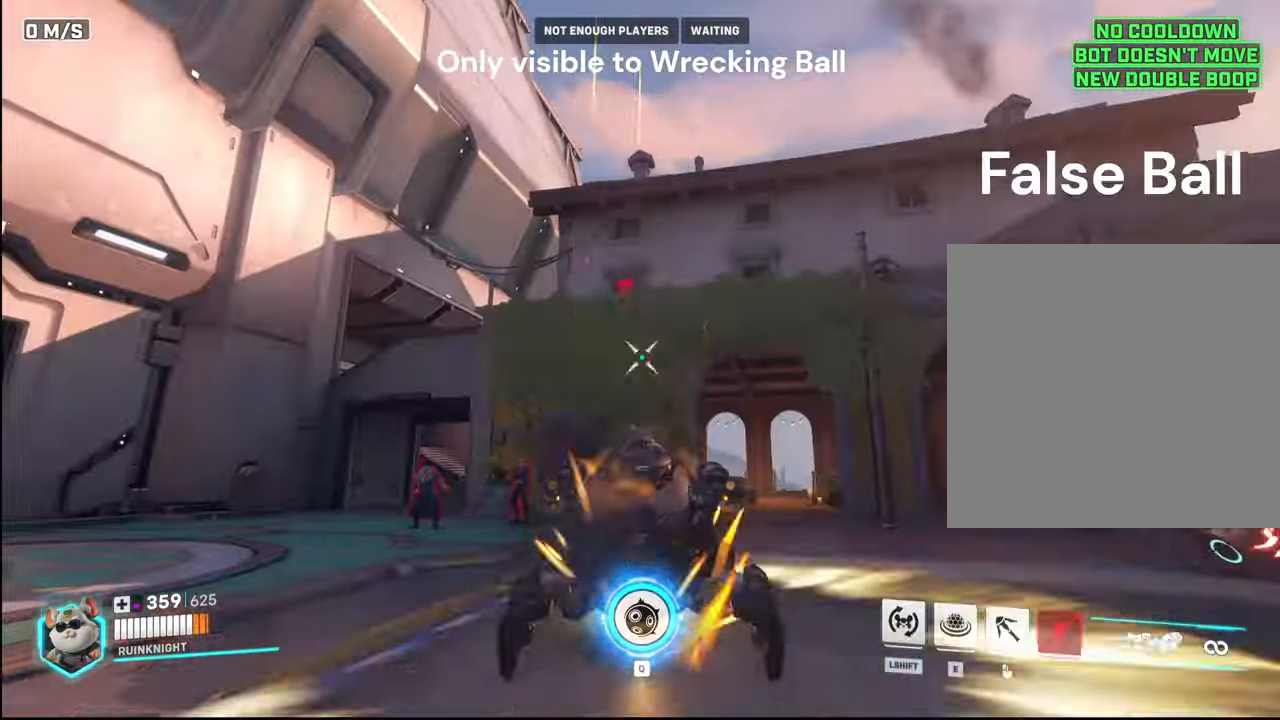
{"keys": [], "mouse": [], "events": []}
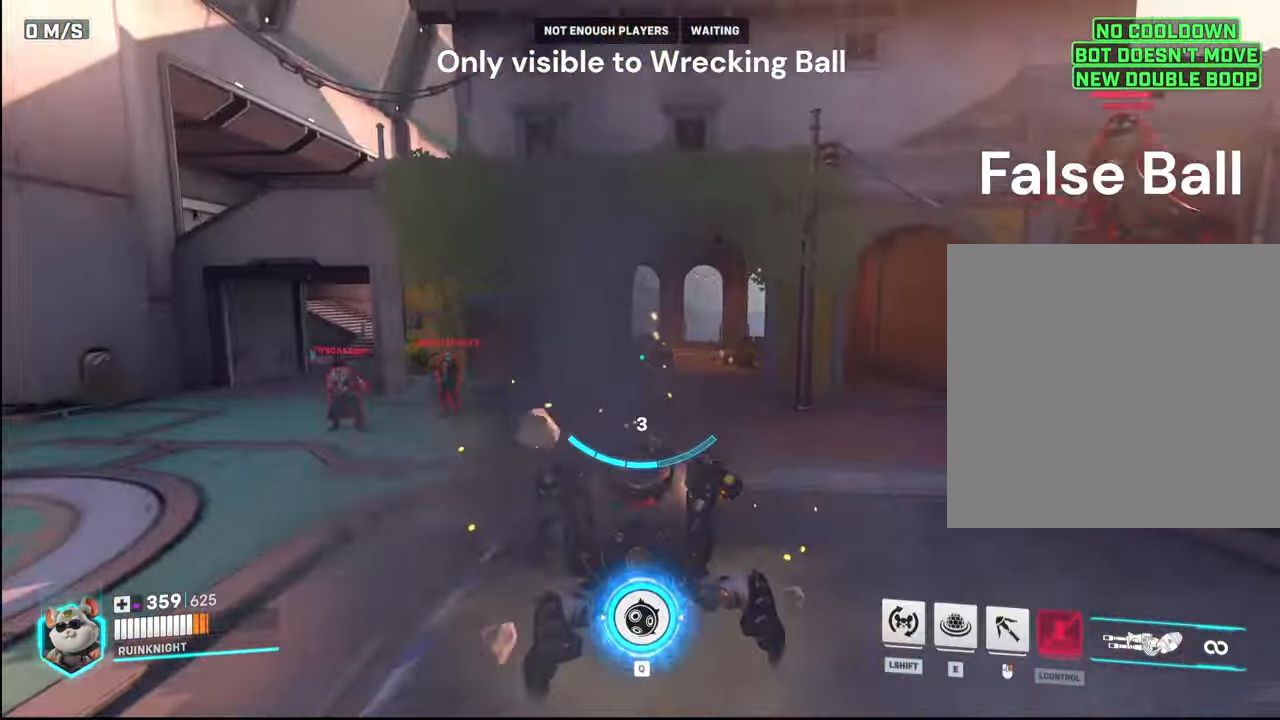
{"keys": [], "mouse": [], "events": []}
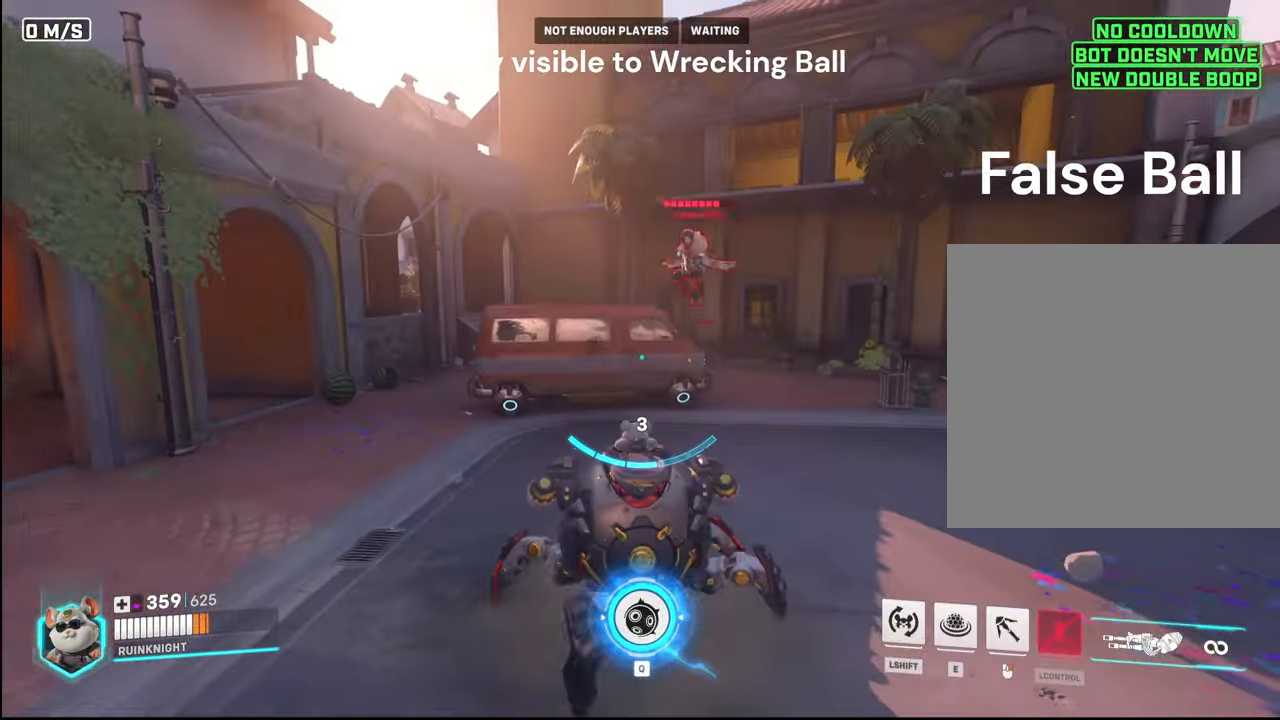
{"keys": [], "mouse": [], "events": []}
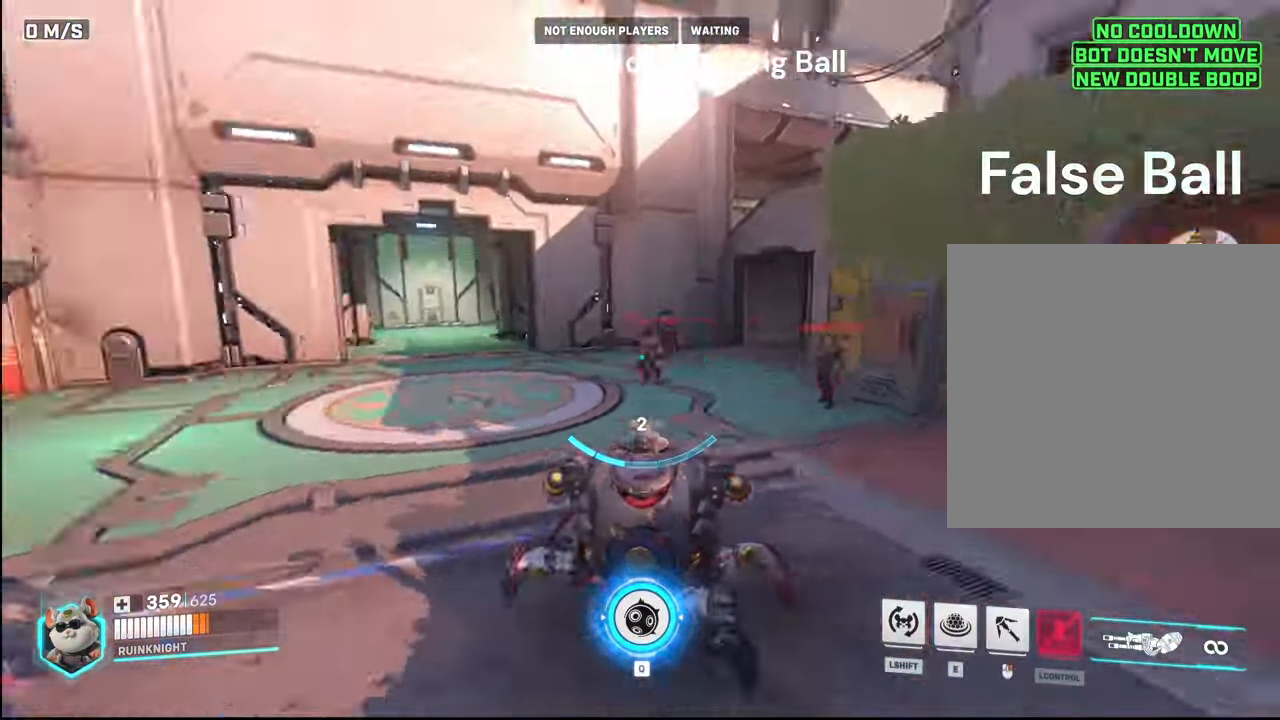
{"keys": [], "mouse": [], "events": []}
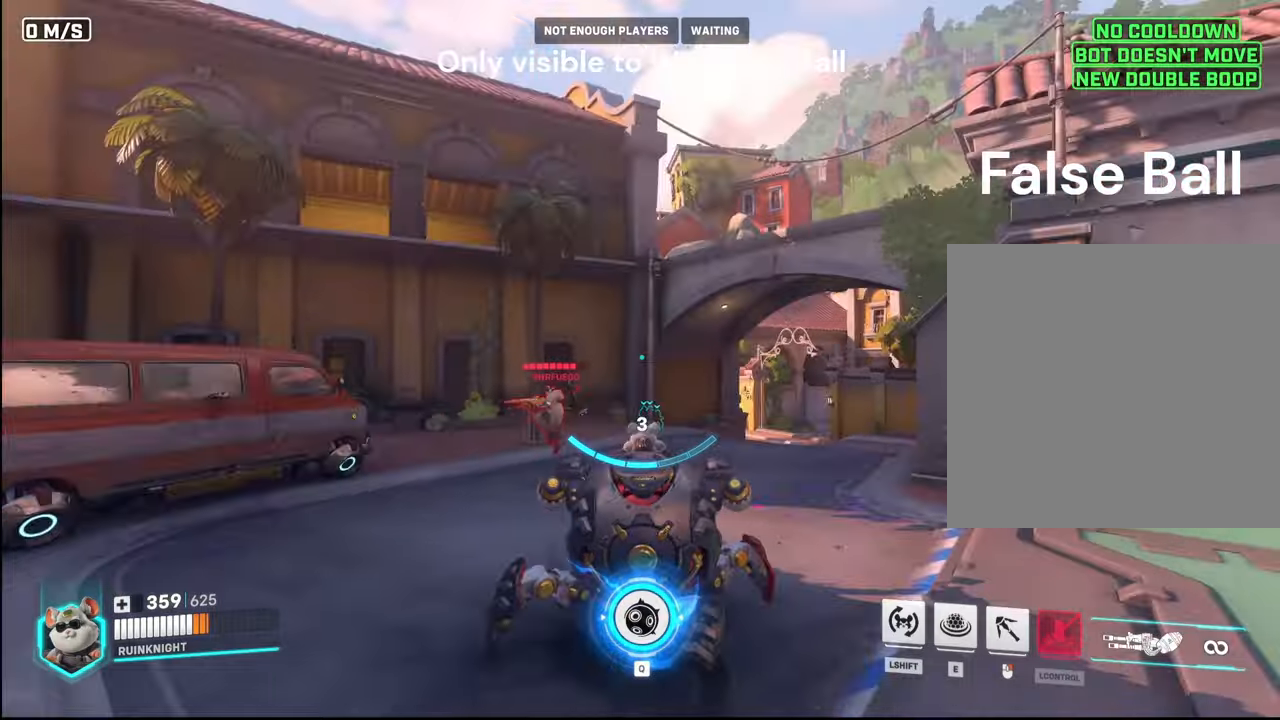
{"keys": ["d"], "mouse": [], "events": [[200, "d", "down"]]}
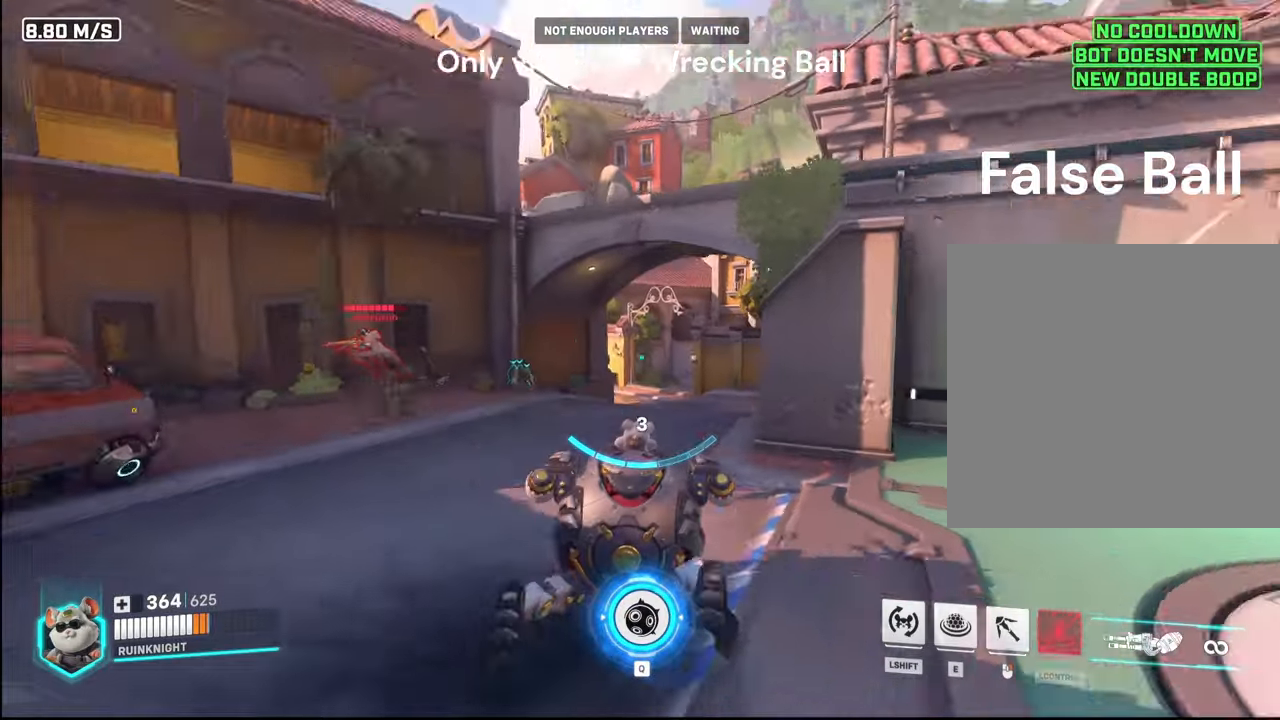
{"keys": ["d"], "mouse": [], "events": [[33, "w", "down"], [400, "w", "up"]]}
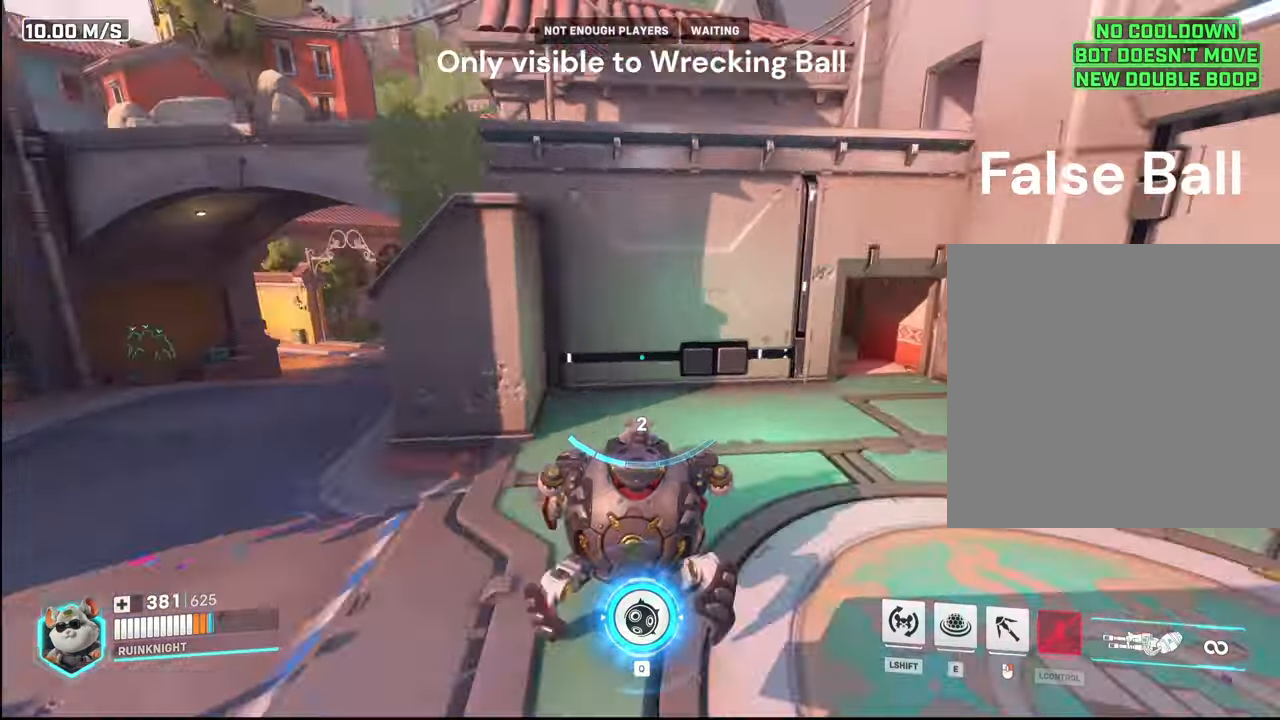
{"keys": ["a", "w"], "mouse": [], "events": [[33, "a", "down"], [100, "d", "up"], [100, "s", "down"], [233, "s", "up"], [500, "w", "down"]]}
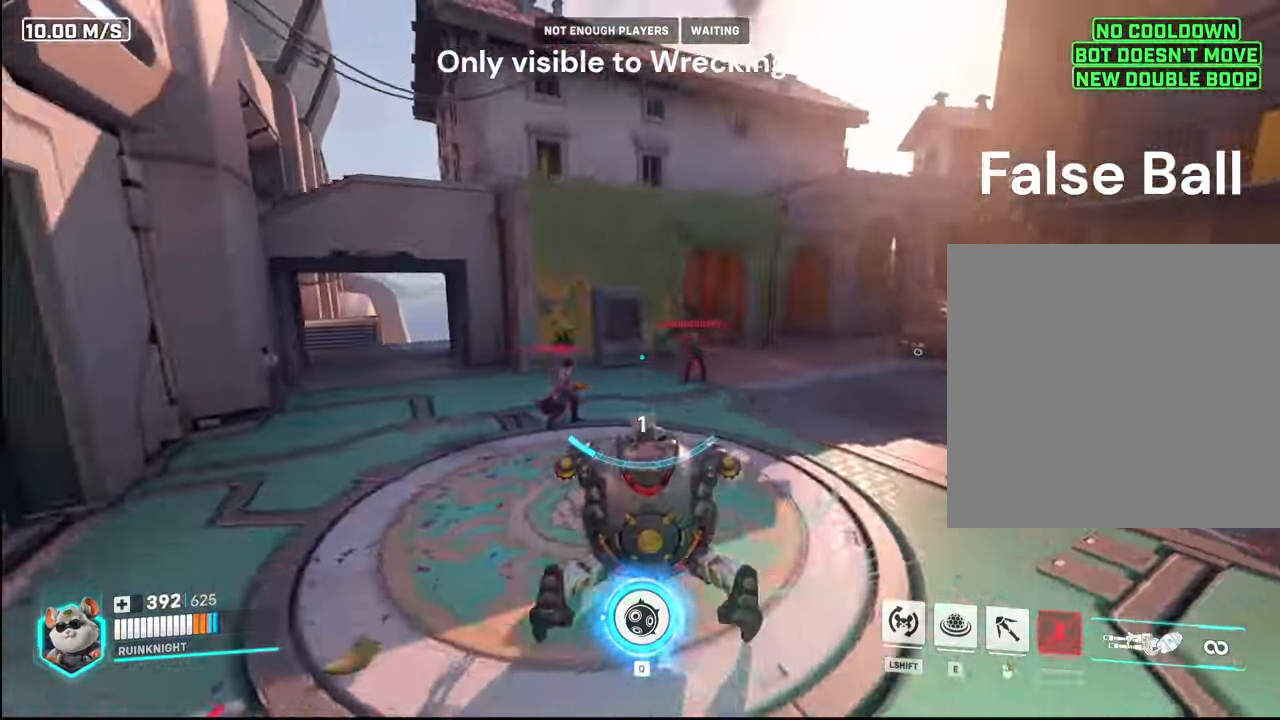
{"keys": ["w"], "mouse": ["right"], "events": [[67, "a", "up"], [133, "d", "down"], [467, "d", "up"], [467, "mouse_right", "down"]]}
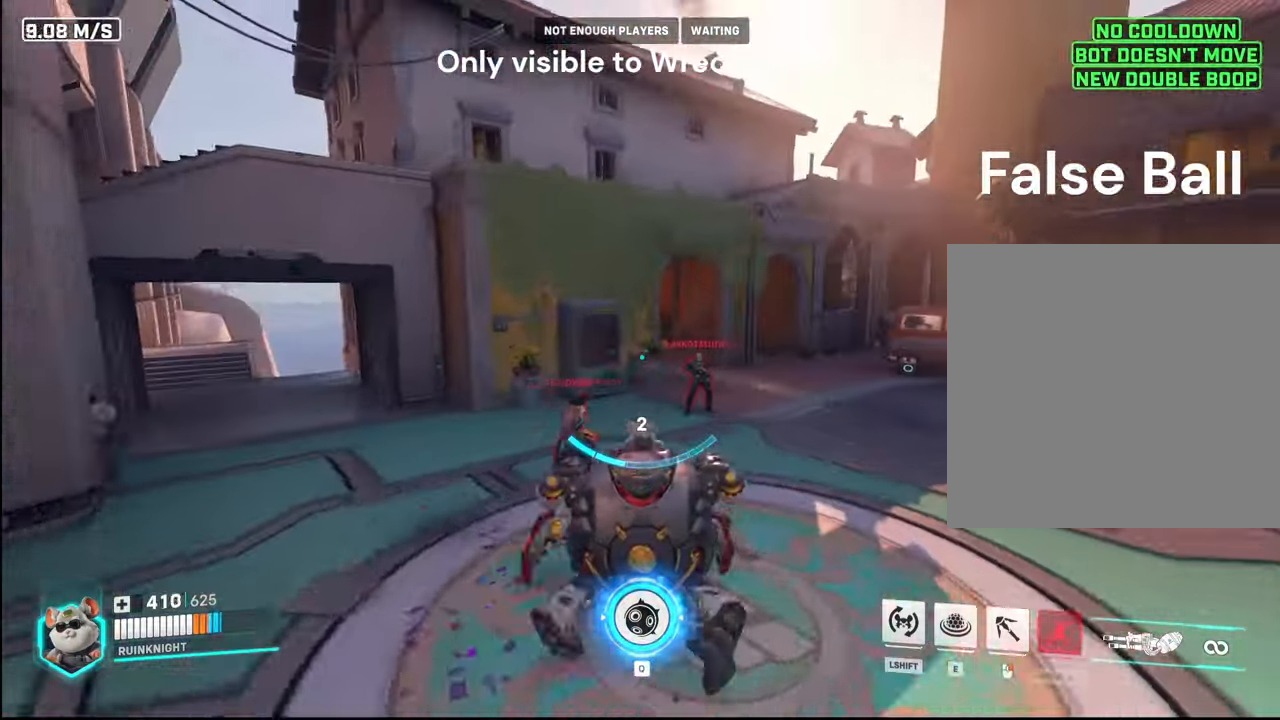
{"keys": ["a", "s"], "mouse": ["right"], "events": [[67, "d", "down"], [167, "d", "up"], [367, "a", "down"], [433, "w", "up"], [500, "s", "down"]]}
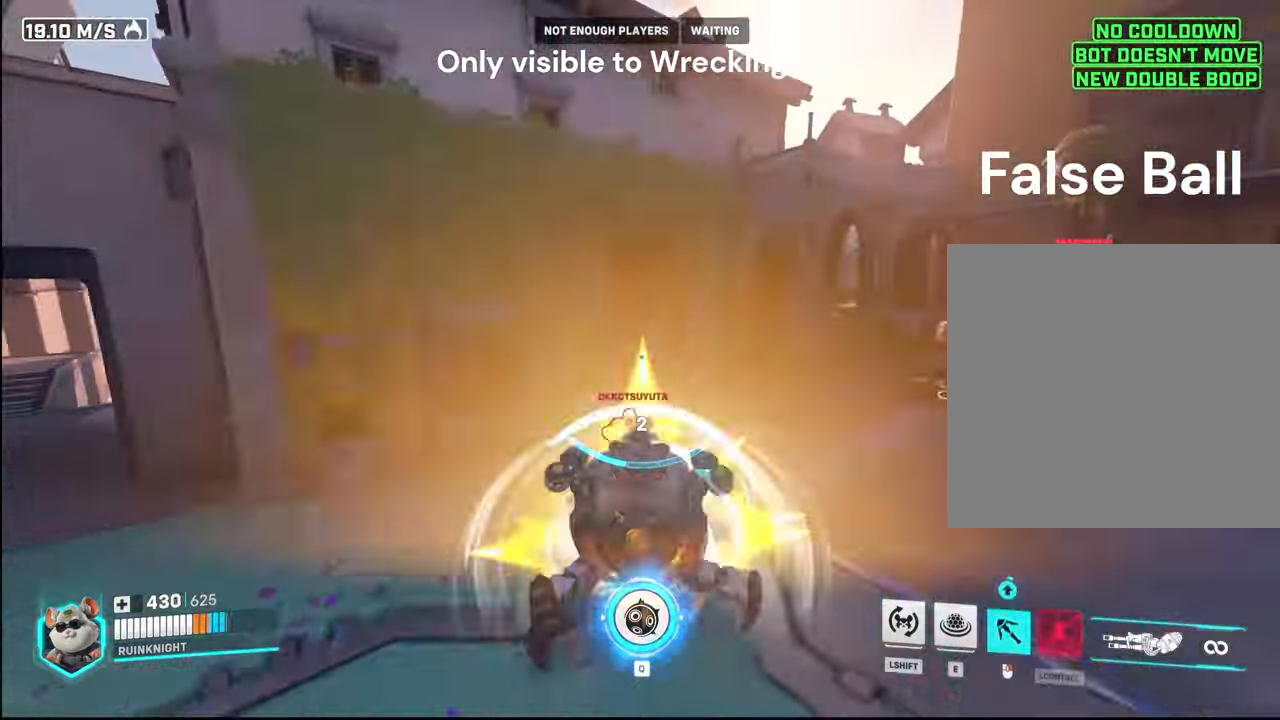
{"keys": ["d", "s"], "mouse": ["right"], "events": [[100, "a", "up"], [467, "d", "down"]]}
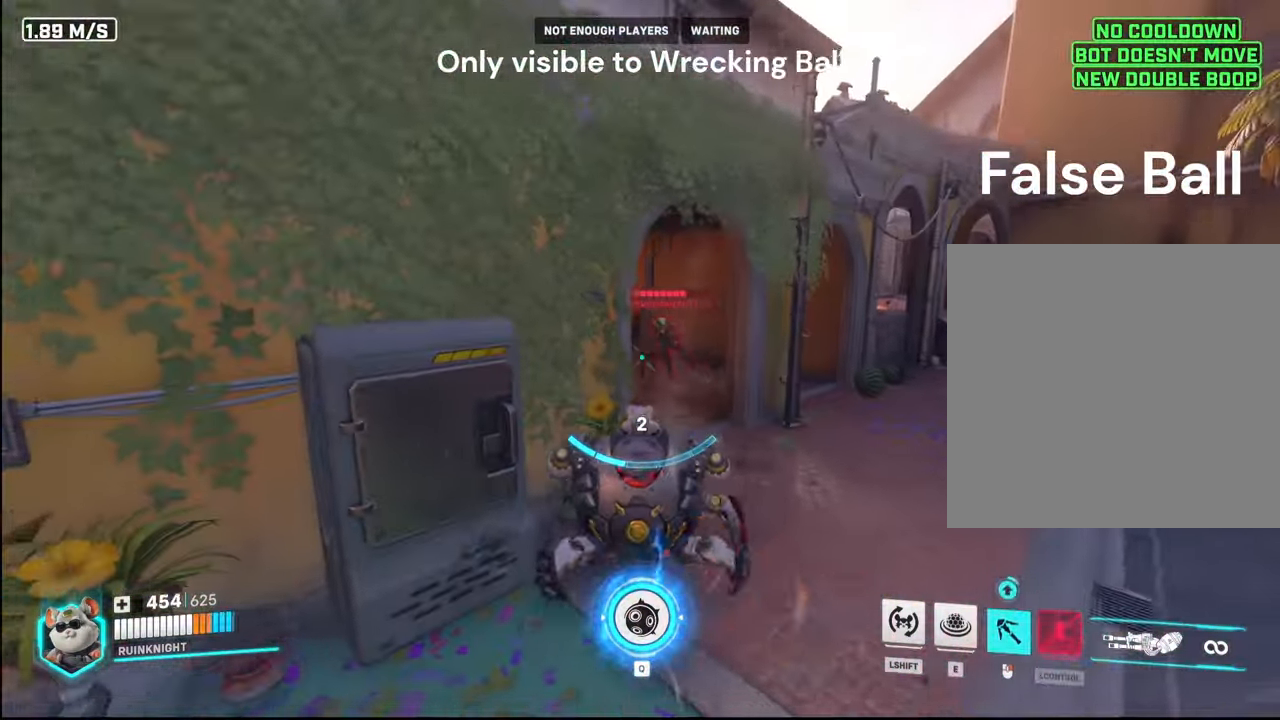
{"keys": ["w"], "mouse": ["right"], "events": [[33, "s", "up"], [100, "w", "down"], [167, "d", "up"]]}
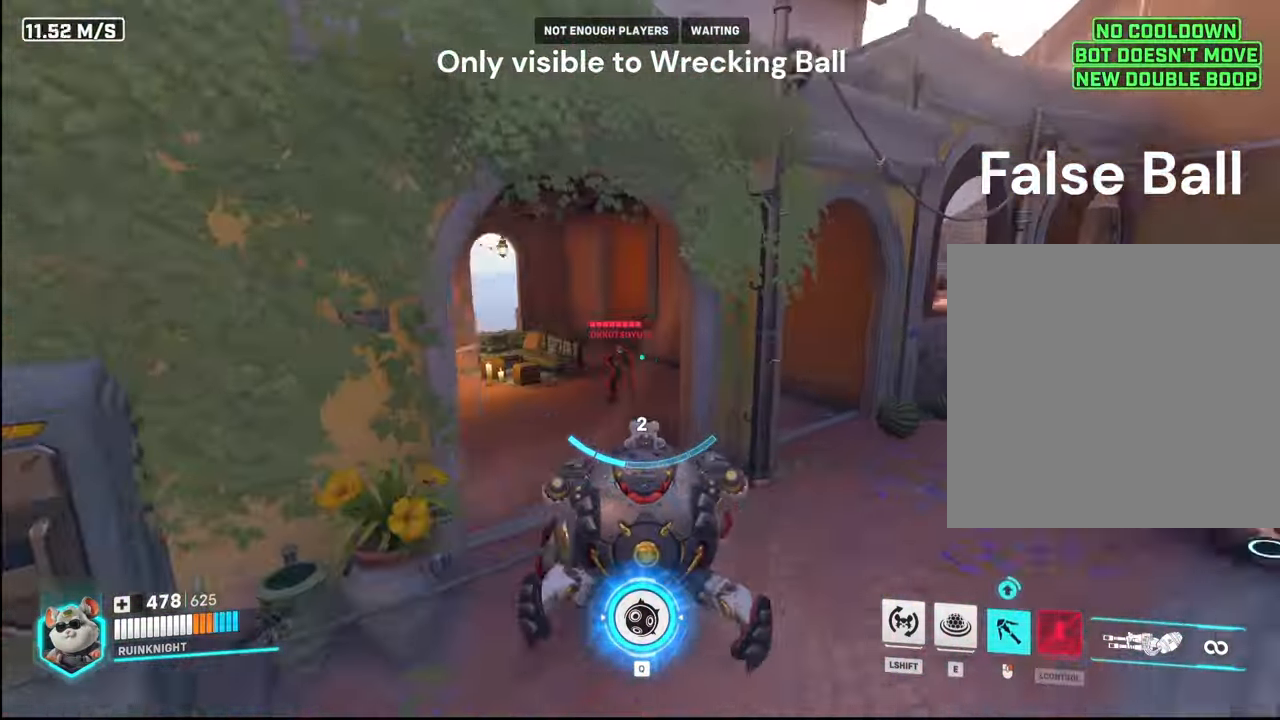
{"keys": ["w"], "mouse": [], "events": [[300, "mouse_right", "up"]]}
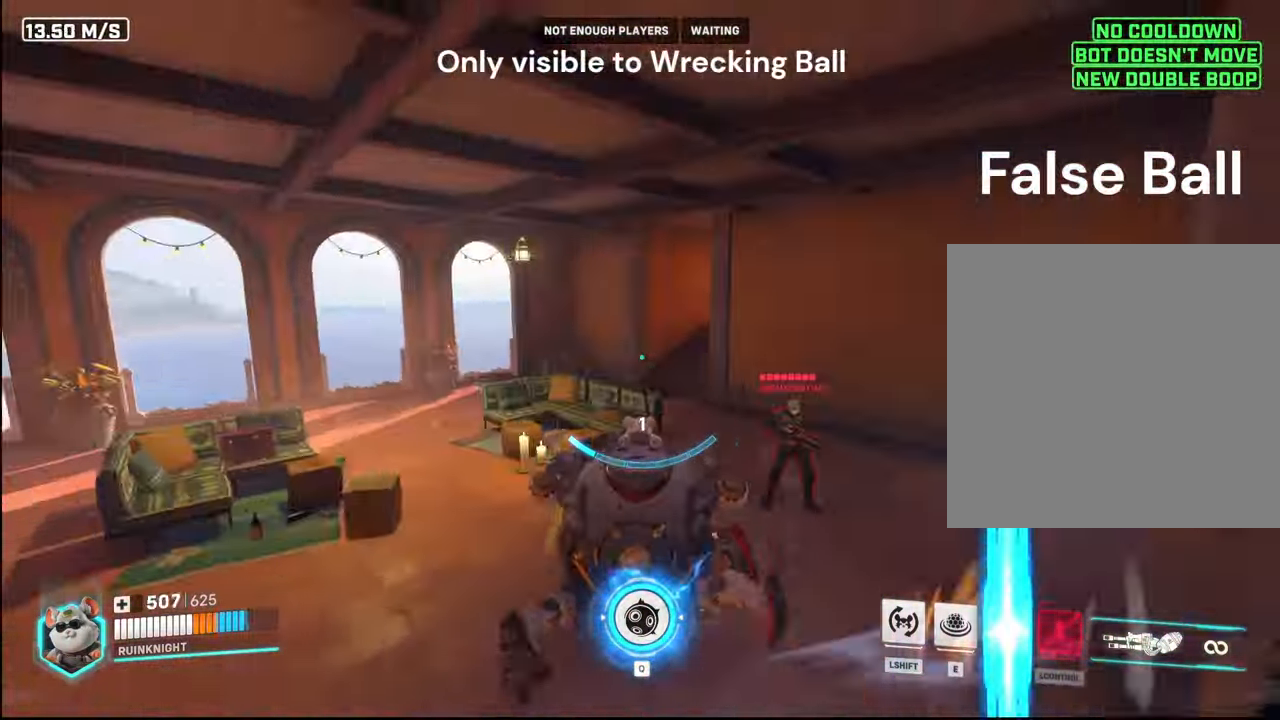
{"keys": [], "mouse": [], "events": [[133, "d", "down"], [233, "w", "up"], [400, "d", "up"]]}
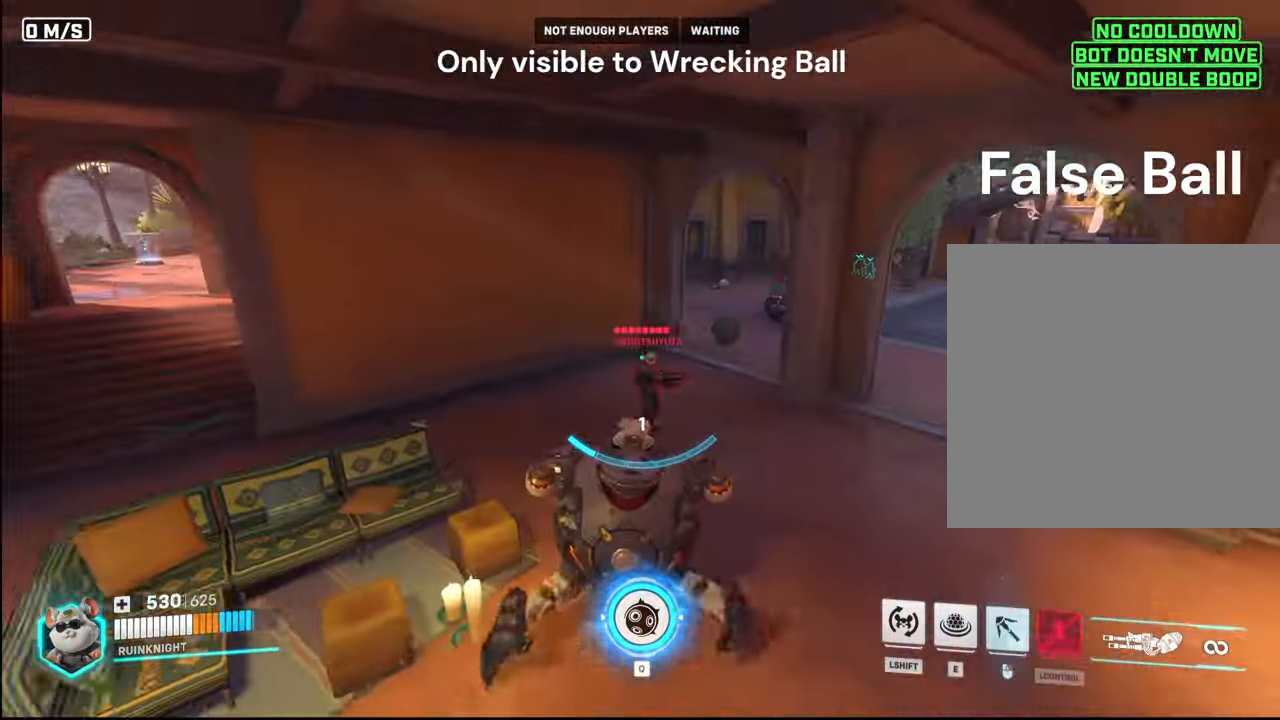
{"keys": ["w"], "mouse": [], "events": [[333, "w", "down"]]}
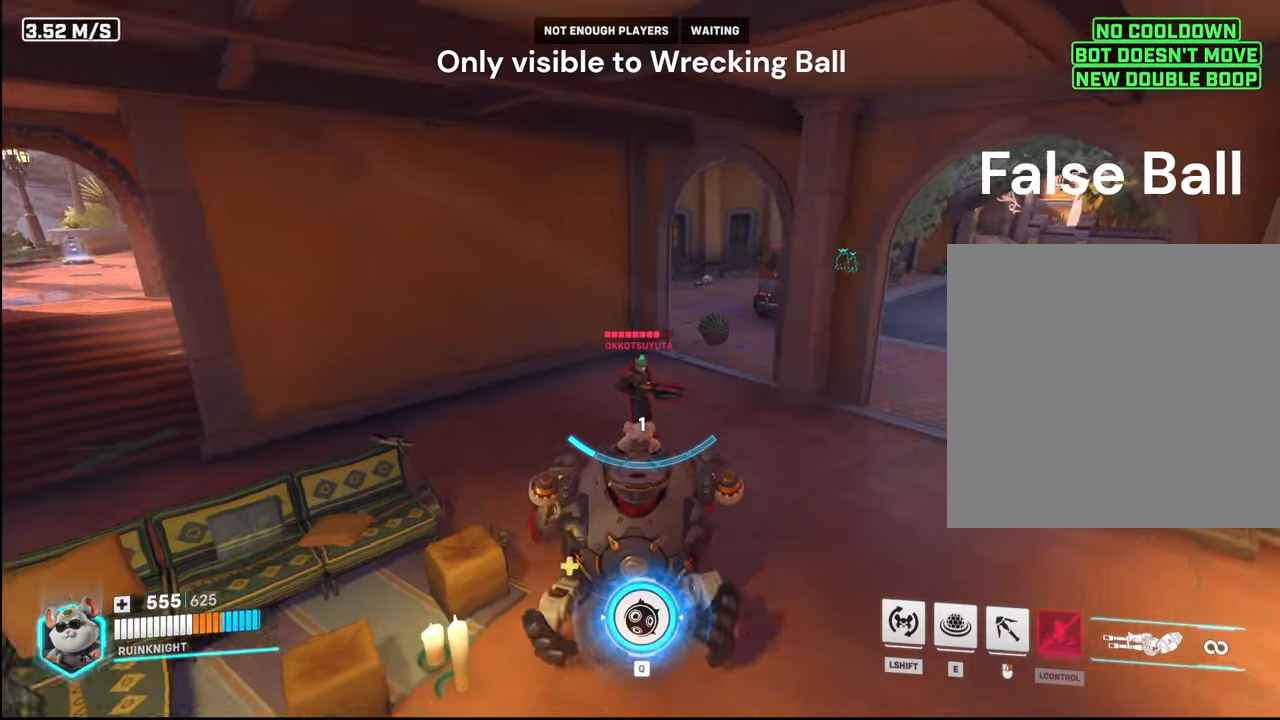
{"keys": ["a"], "mouse": [], "events": [[66, "d", "down"], [100, "w", "up"], [166, "a", "down"], [166, "d", "up"], [333, "a", "up"], [333, "d", "down"], [433, "a", "down"], [466, "d", "up"]]}
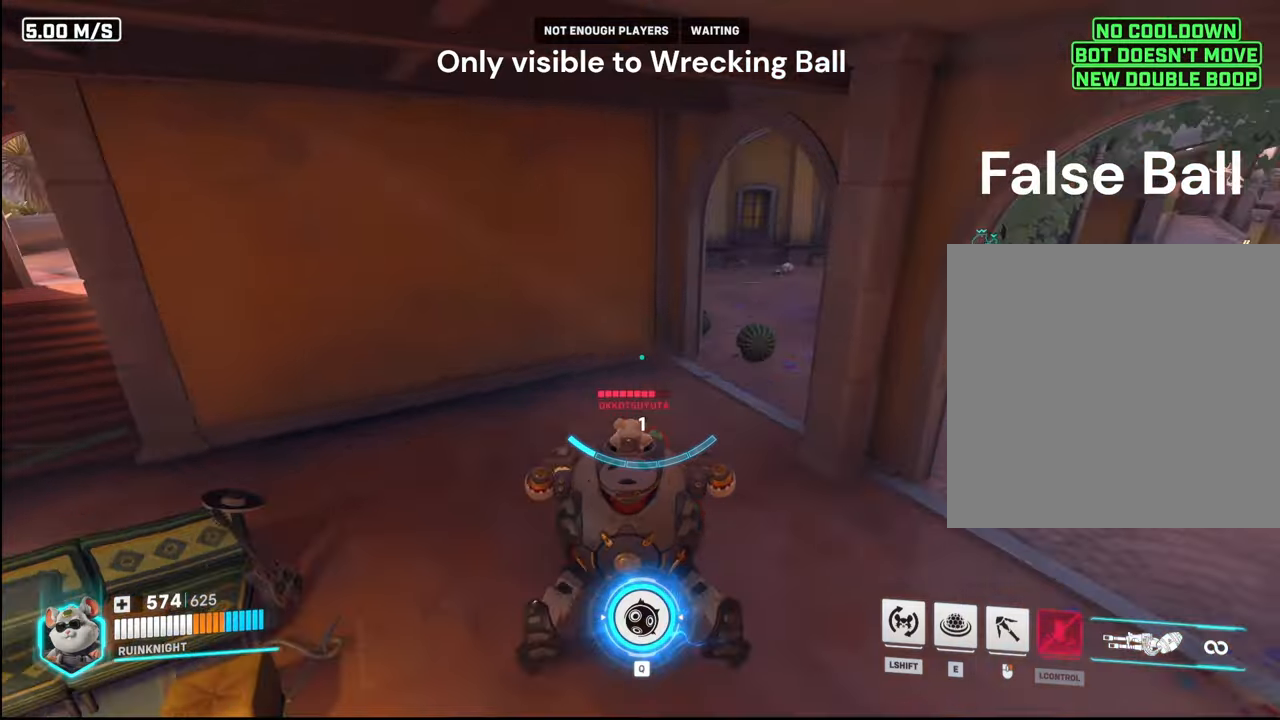
{"keys": ["d", "w"], "mouse": [], "events": [[33, "a", "up"], [33, "d", "down"], [133, "a", "down"], [133, "d", "up"], [233, "d", "down"], [266, "a", "up"], [366, "a", "down"], [433, "a", "up"], [500, "w", "down"]]}